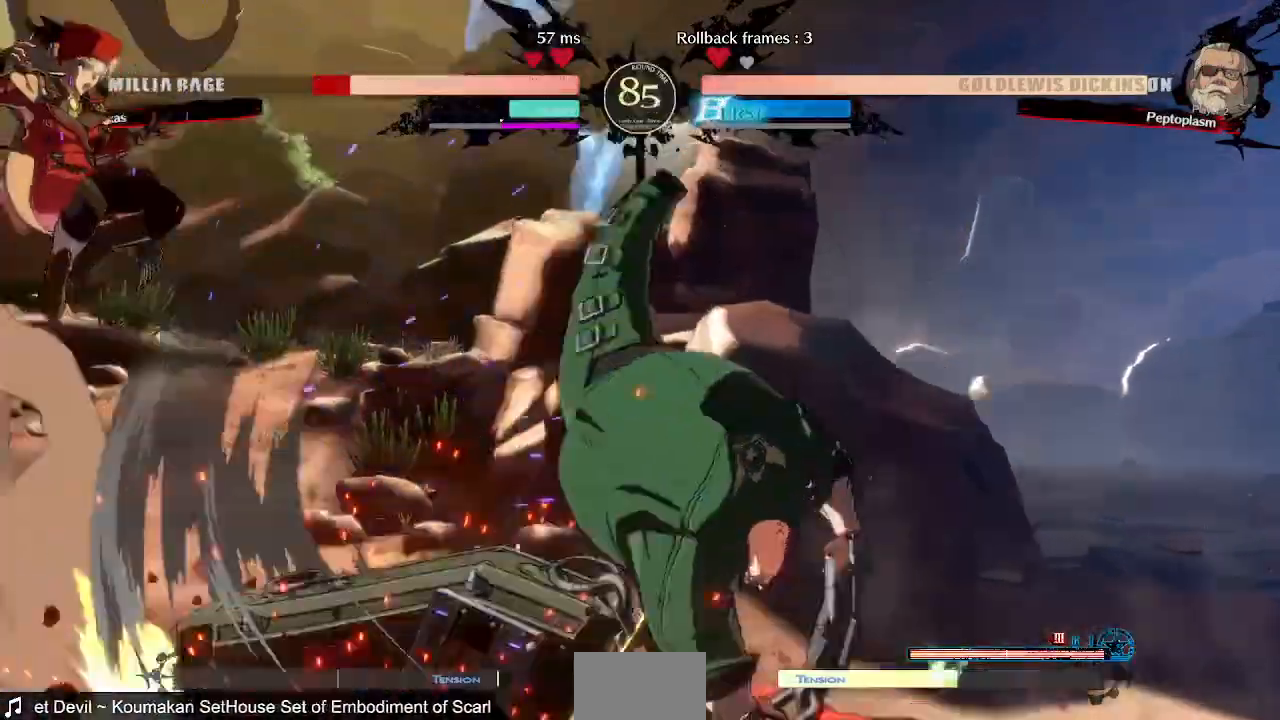
Gameplay with a controller (PlayStation layout); each line is a JSON object with the inputs held at the frame after it. "events" lists button and stick changes between this image and that frame as [ms after this image, input, new state], when the widget could be followed in between. Not read: L3 R3 SELECT START other_buttons.
{"buttons": ["DPAD_LEFT"]}
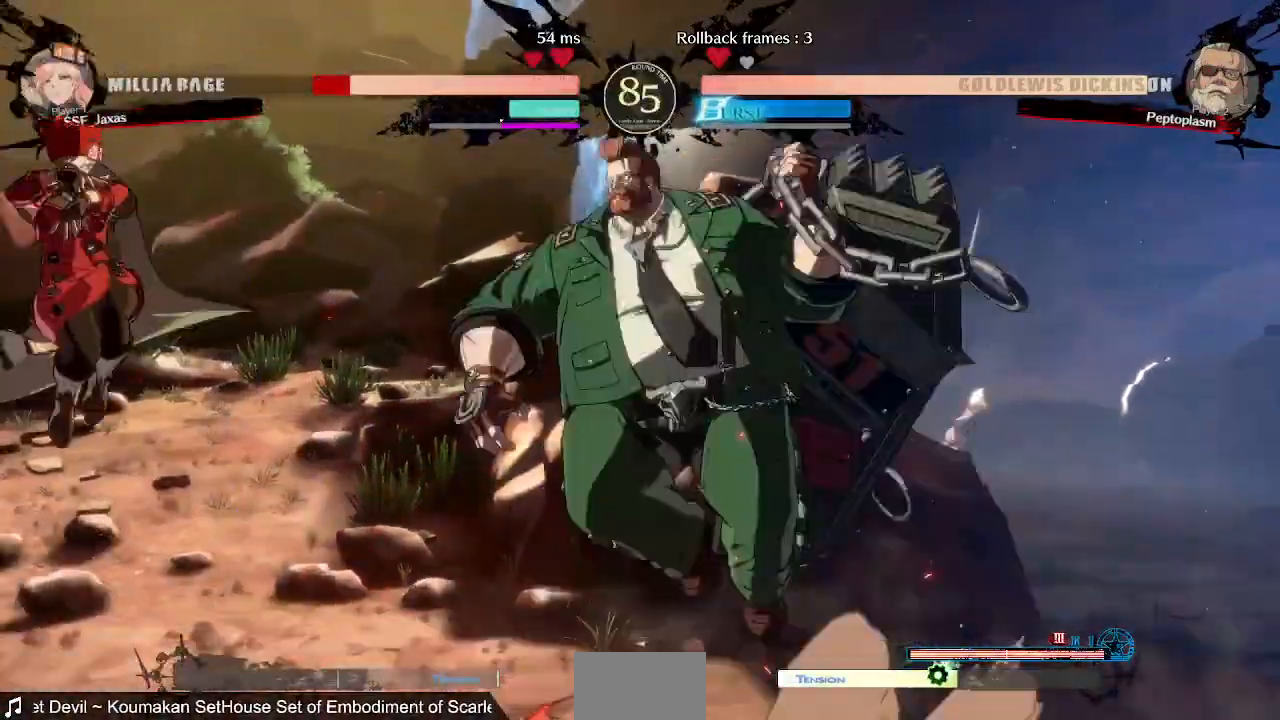
{"buttons": ["SQUARE", "TRIANGLE", "DPAD_LEFT"], "events": [[240, "DPAD_DOWN", "down"], [320, "SQUARE", "down"], [360, "DPAD_DOWN", "up"], [360, "TRIANGLE", "down"]]}
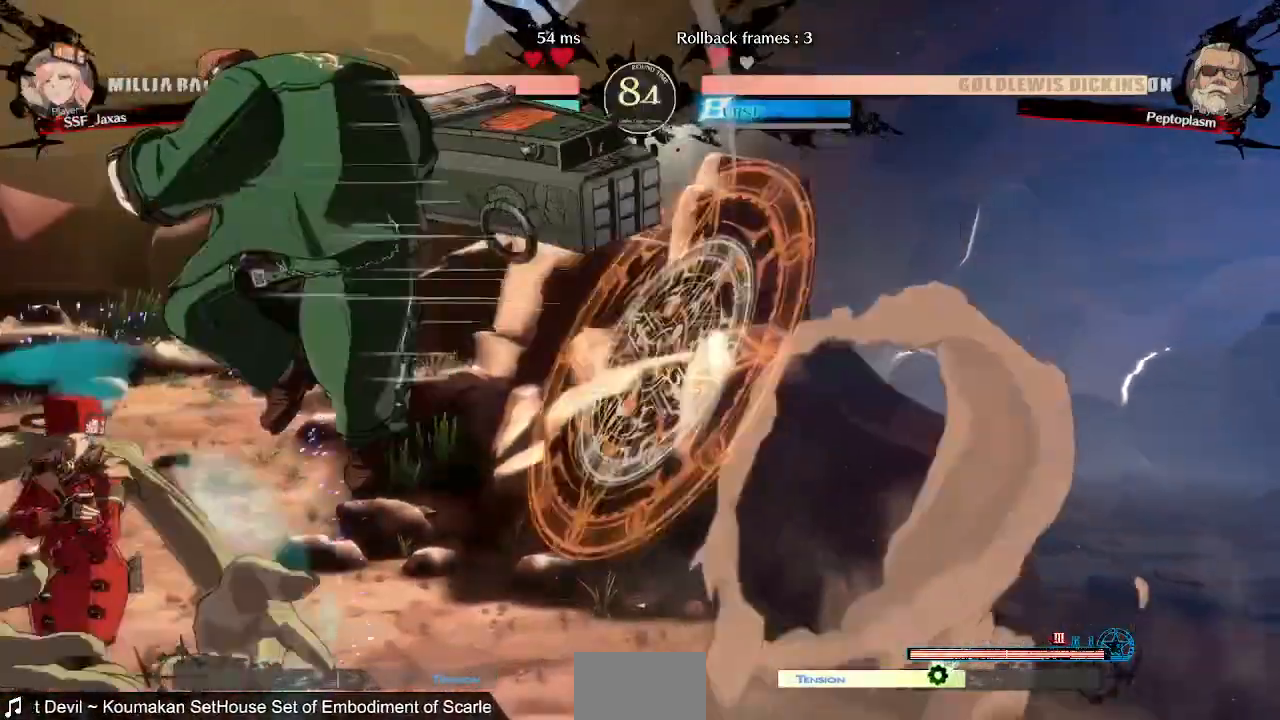
{"buttons": ["DPAD_LEFT"], "events": [[160, "SQUARE", "up"], [160, "TRIANGLE", "up"]]}
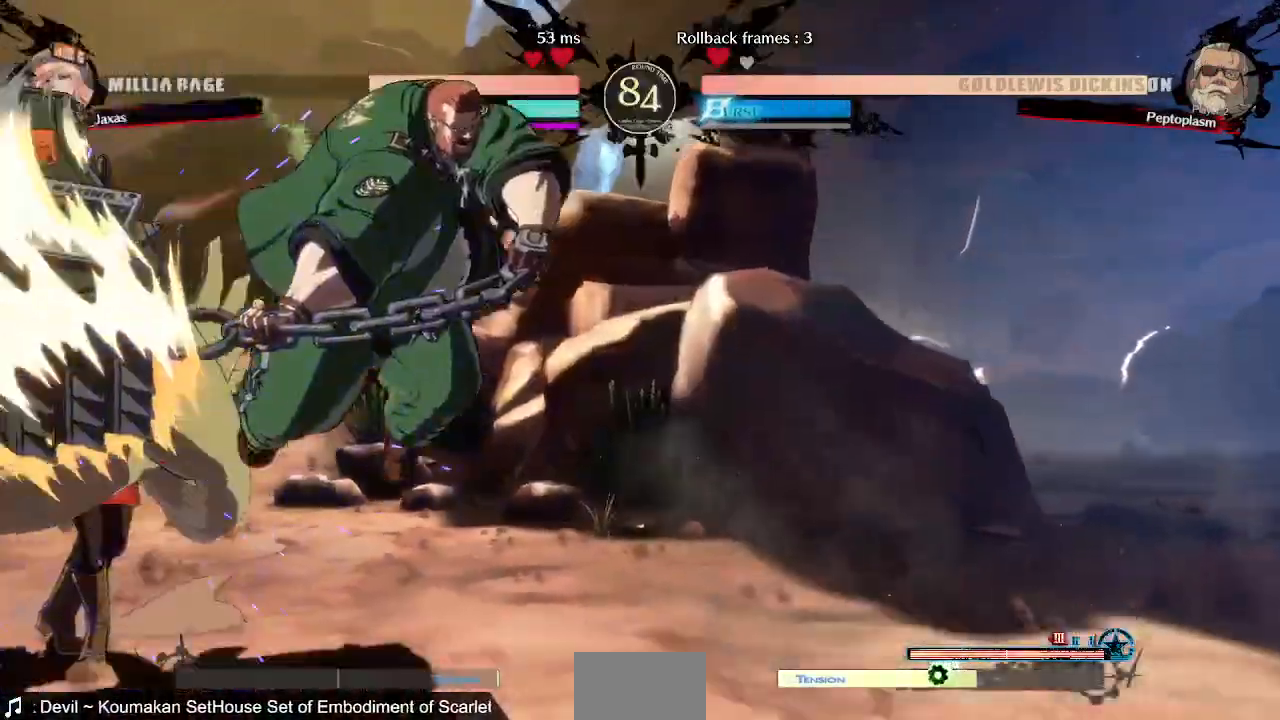
{"buttons": ["SQUARE", "DPAD_DOWN", "DPAD_LEFT"], "events": [[360, "DPAD_DOWN", "down"], [480, "SQUARE", "down"]]}
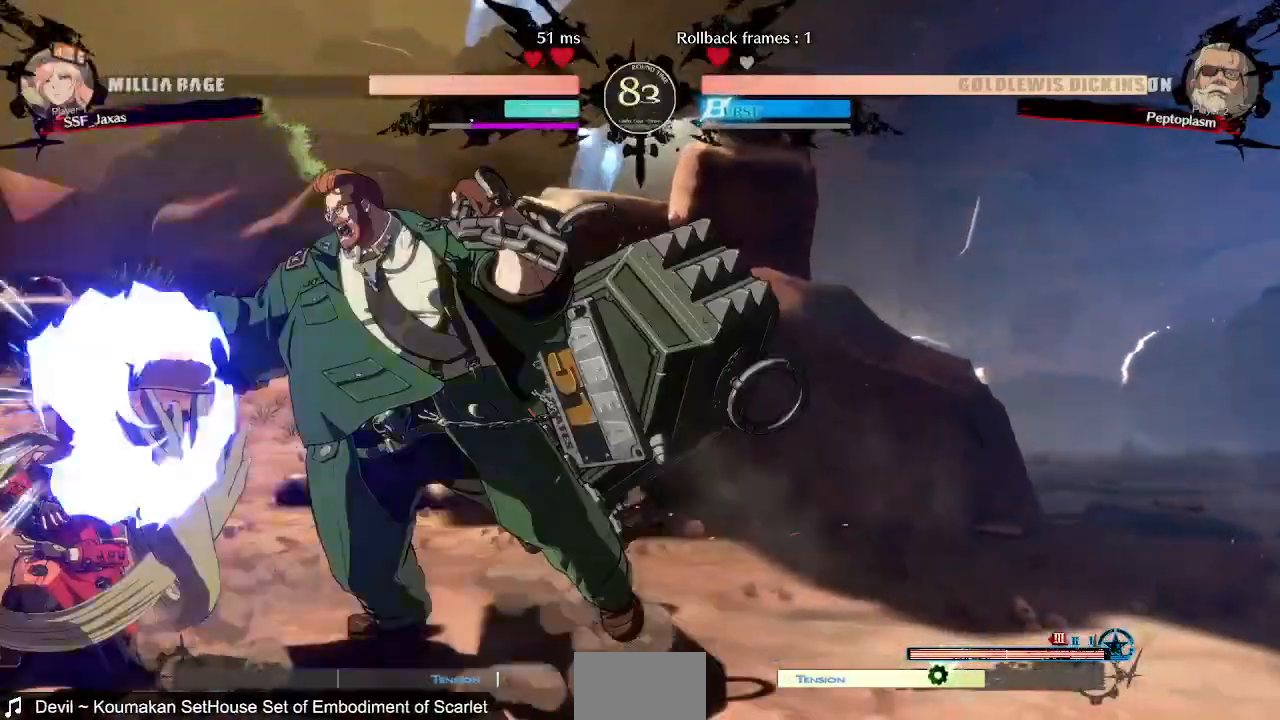
{"buttons": ["DPAD_LEFT"], "events": [[80, "SQUARE", "up"], [120, "R2", "down"], [280, "R2", "up"], [440, "DPAD_DOWN", "up"]]}
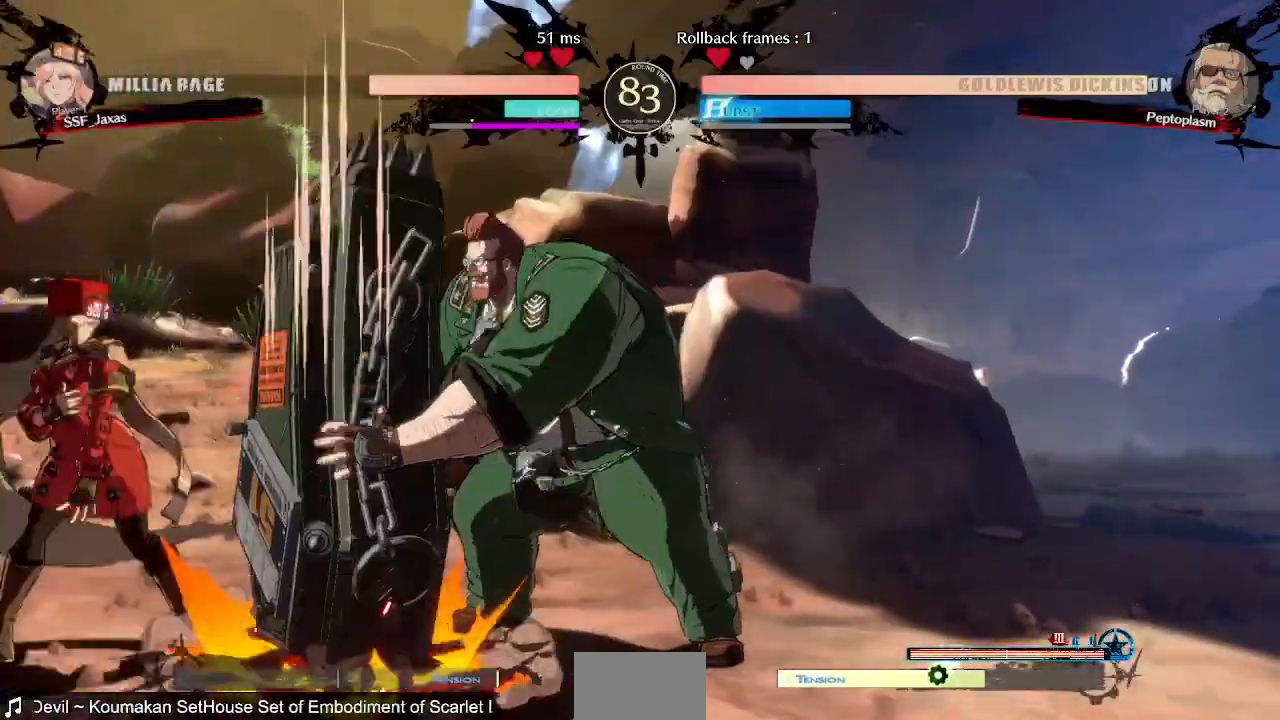
{"buttons": ["DPAD_RIGHT"], "events": [[40, "SQUARE", "down"], [40, "TRIANGLE", "down"], [280, "SQUARE", "up"], [280, "TRIANGLE", "up"], [320, "DPAD_LEFT", "up"], [360, "DPAD_RIGHT", "down"], [440, "DPAD_RIGHT", "up"], [520, "DPAD_RIGHT", "down"]]}
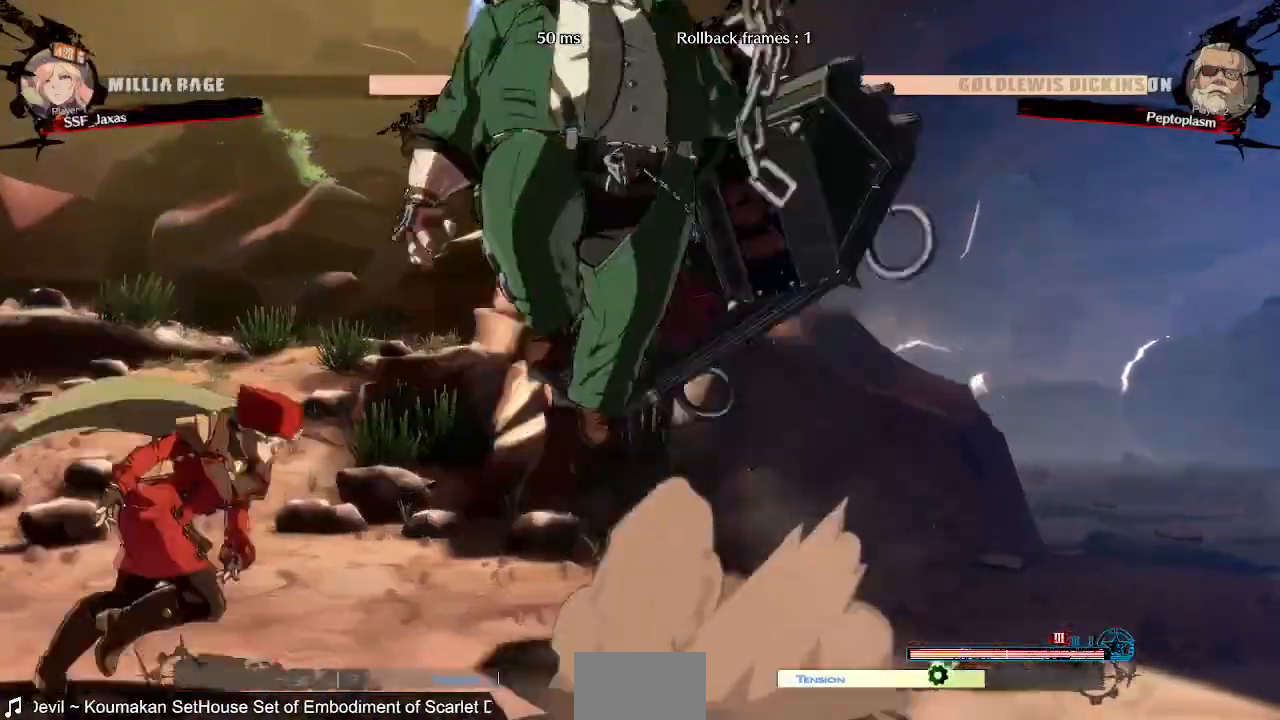
{"buttons": ["SQUARE"], "events": [[120, "DPAD_RIGHT", "up"], [400, "SQUARE", "down"]]}
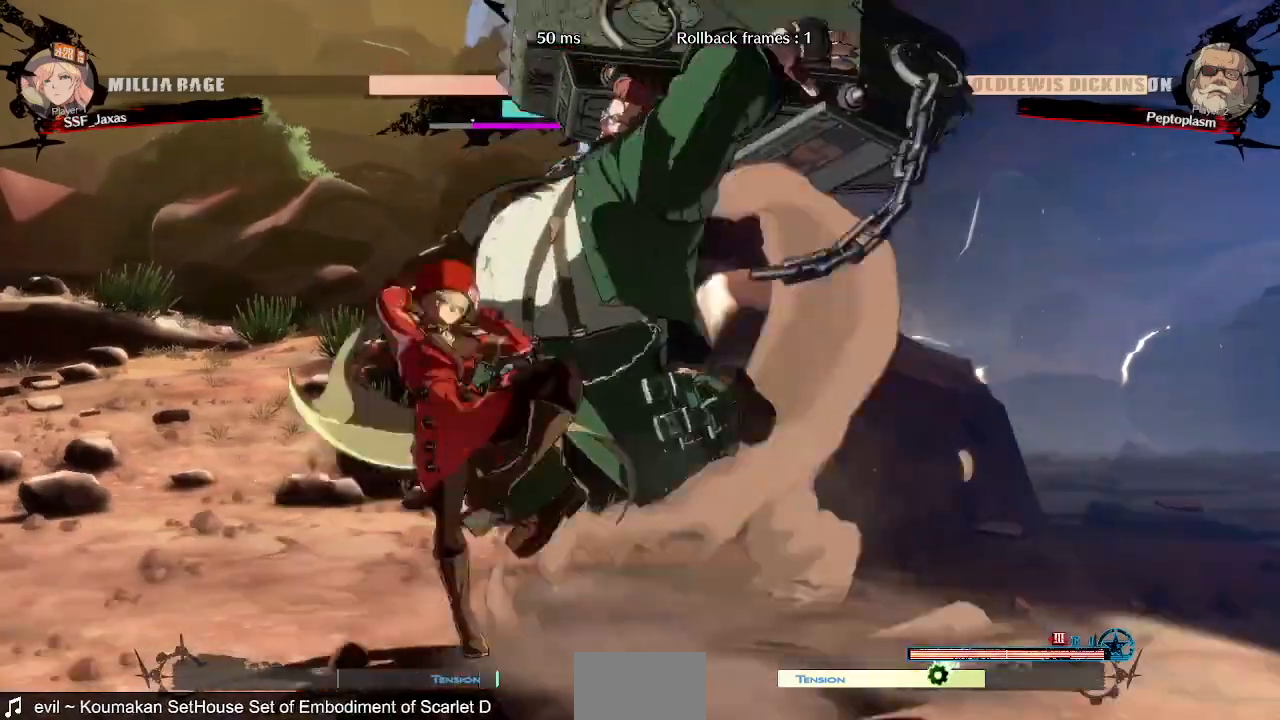
{"buttons": ["R1", "DPAD_RIGHT"], "events": [[40, "SQUARE", "up"], [200, "SQUARE", "down"], [320, "SQUARE", "up"], [400, "DPAD_RIGHT", "down"], [480, "R1", "down"]]}